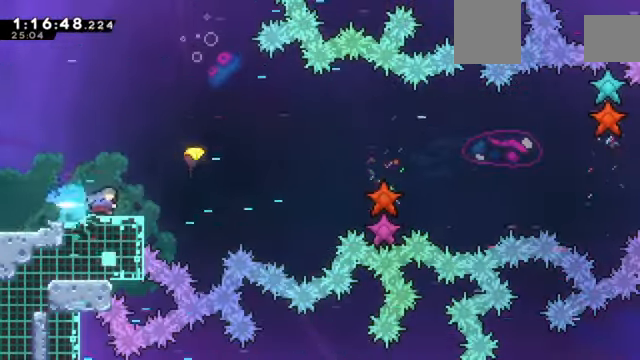
Gameplay with keyboard; each line is a JSON object with the keys held at the frame after it. "events" lists presses ("down") and releases ("up") of "a", "d", "down", "e", "left", "q", "right", "s", "up", "w" and "z" between this image and that frame as [ms after this image, input, new state], when the widget could be followed in between. No other keys are recorded. Mouse input is not recorded. Not read: c x.
{"keys": ["right"], "events": []}
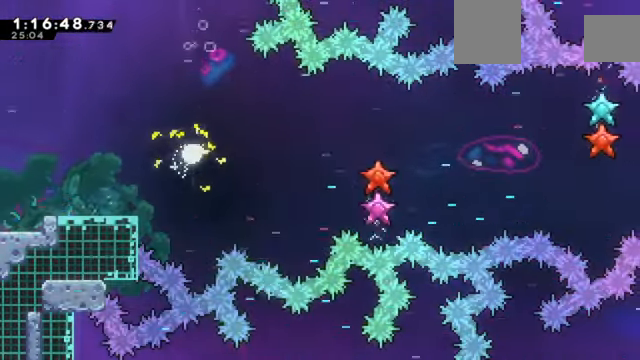
{"keys": ["right"], "events": [[200, "down", "down"], [234, "down", "up"]]}
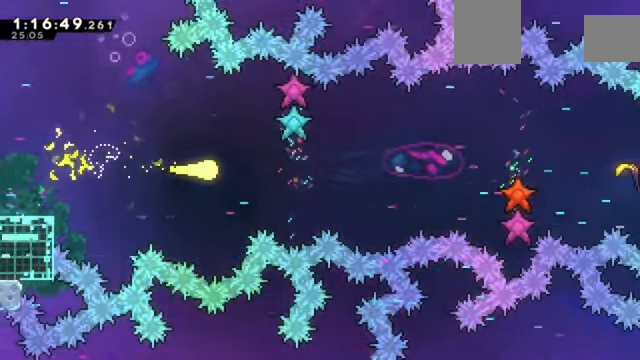
{"keys": ["right"], "events": [[167, "down", "down"], [300, "down", "up"]]}
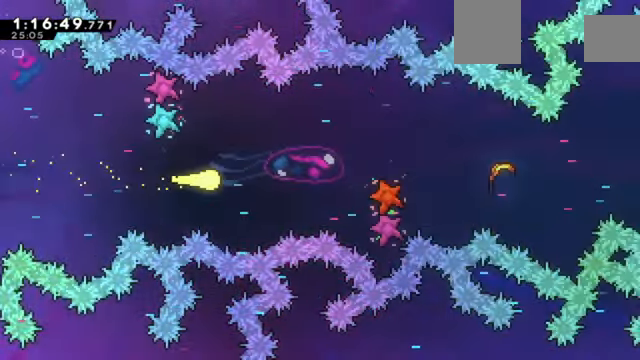
{"keys": ["right"], "events": [[267, "down", "down"], [367, "down", "up"]]}
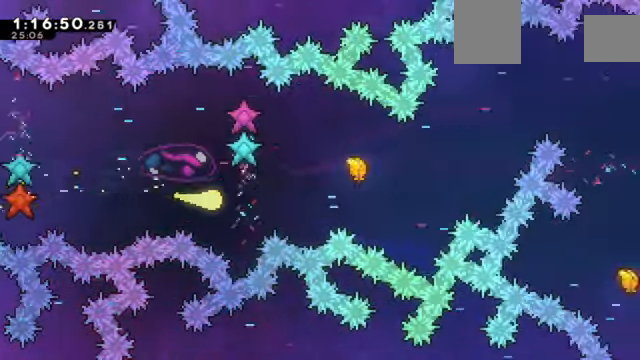
{"keys": ["right"], "events": [[233, "up", "down"], [333, "up", "up"]]}
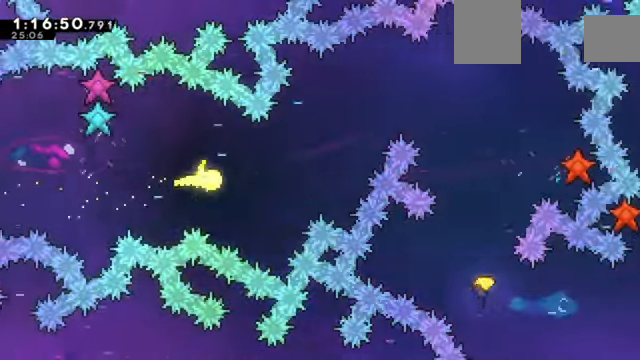
{"keys": ["right"], "events": [[134, "up", "down"], [501, "up", "up"]]}
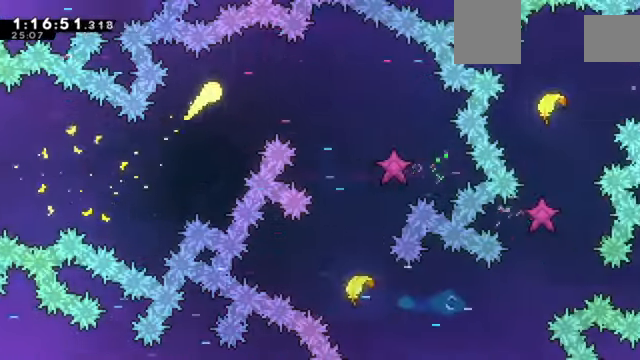
{"keys": ["down", "right"], "events": [[367, "down", "down"]]}
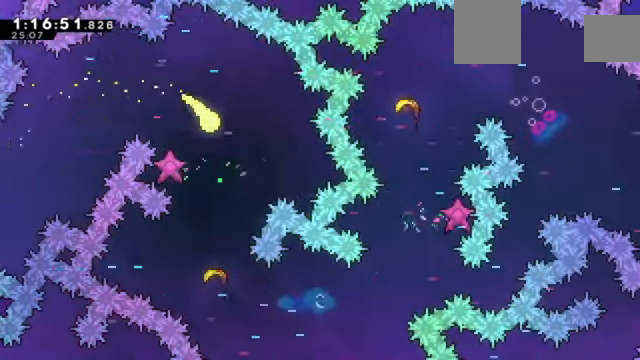
{"keys": ["right"], "events": [[33, "right", "up"], [333, "right", "down"], [467, "down", "up"]]}
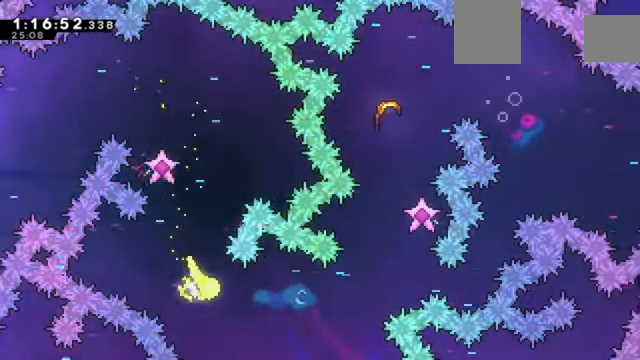
{"keys": ["right"], "events": []}
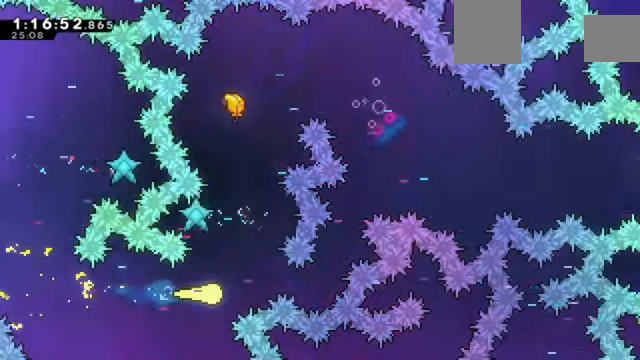
{"keys": ["up"], "events": [[66, "up", "down"], [166, "right", "up"]]}
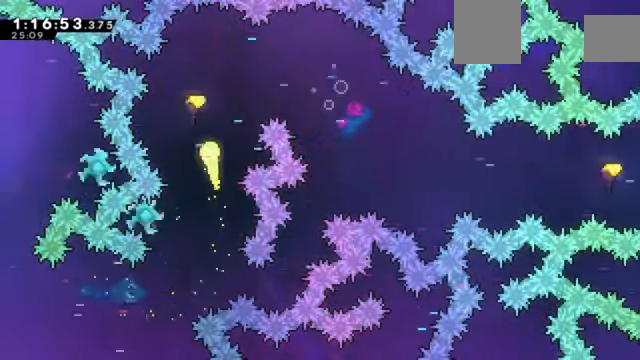
{"keys": ["down", "right"], "events": [[100, "right", "down"], [167, "up", "up"], [467, "down", "down"]]}
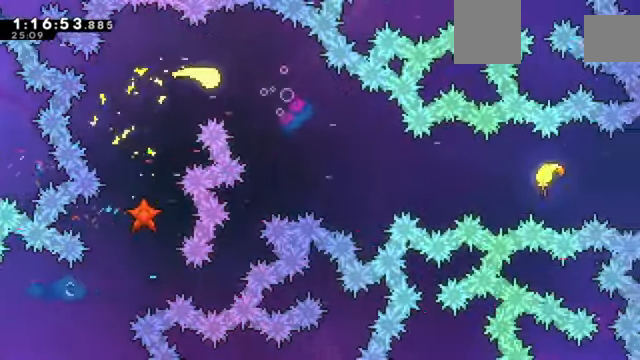
{"keys": ["right"], "events": [[300, "down", "up"]]}
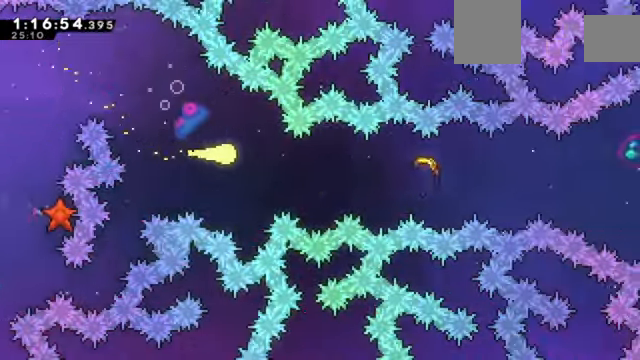
{"keys": ["right", "up"], "events": [[67, "down", "down"], [167, "down", "up"], [467, "up", "down"]]}
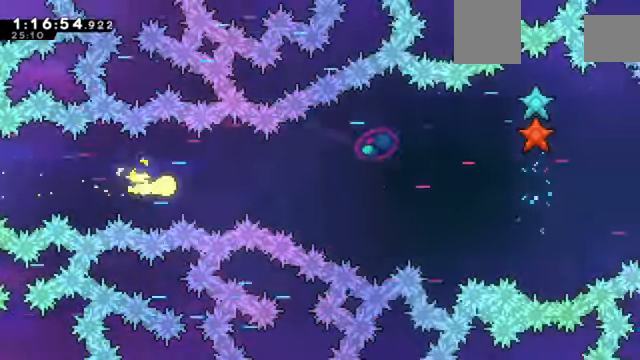
{"keys": ["right"], "events": [[100, "up", "up"]]}
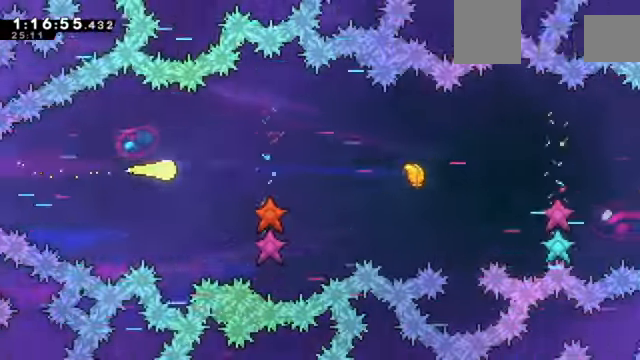
{"keys": ["down", "right"], "events": [[33, "up", "down"], [134, "up", "up"], [367, "down", "down"]]}
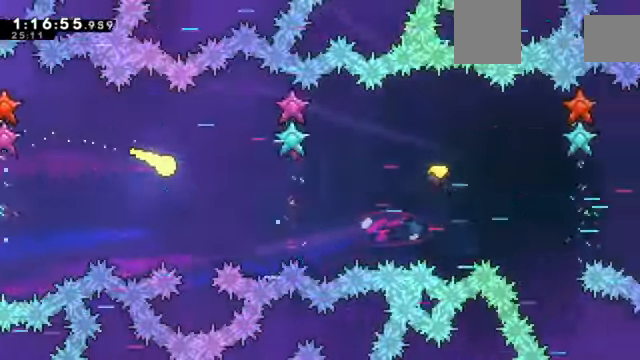
{"keys": ["right", "up"], "events": [[66, "down", "up"], [500, "up", "down"]]}
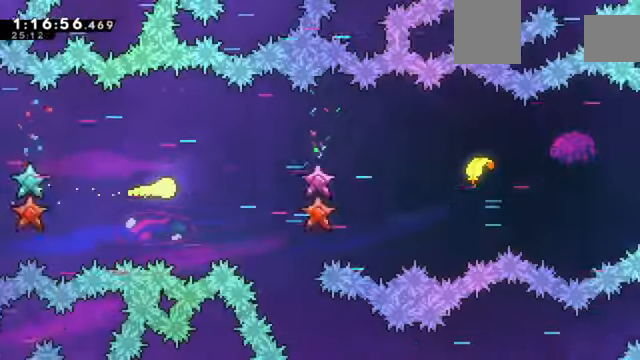
{"keys": ["right"], "events": [[134, "up", "up"]]}
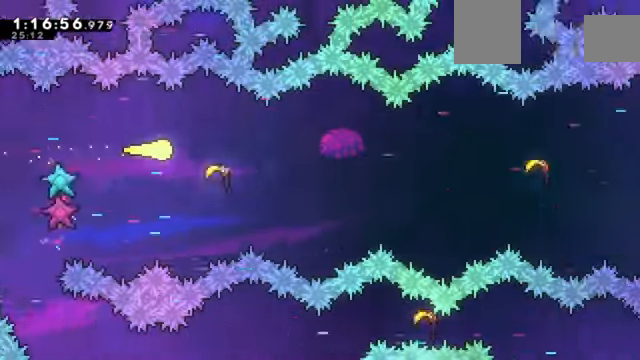
{"keys": ["right"], "events": [[67, "down", "down"], [133, "down", "up"]]}
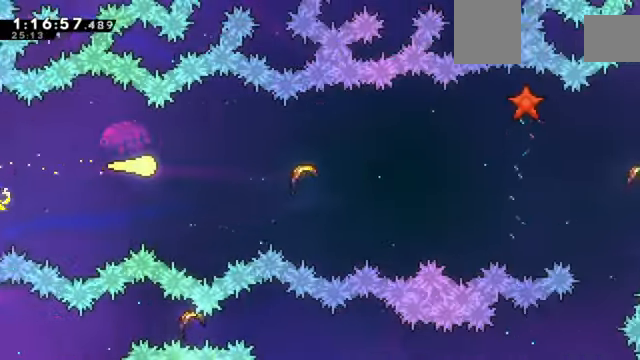
{"keys": ["right"], "events": []}
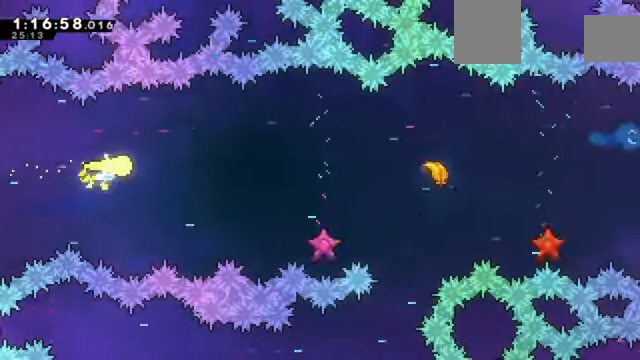
{"keys": ["down", "right"], "events": [[467, "down", "down"]]}
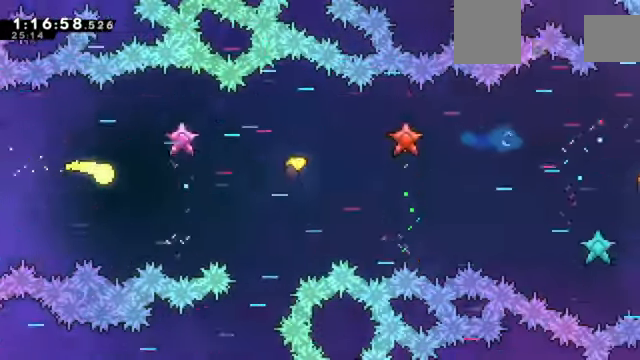
{"keys": ["right"], "events": [[100, "down", "up"]]}
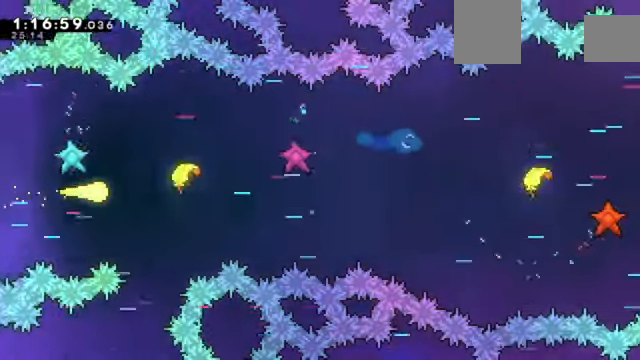
{"keys": ["down", "right"], "events": [[67, "up", "down"], [100, "up", "up"], [400, "down", "down"]]}
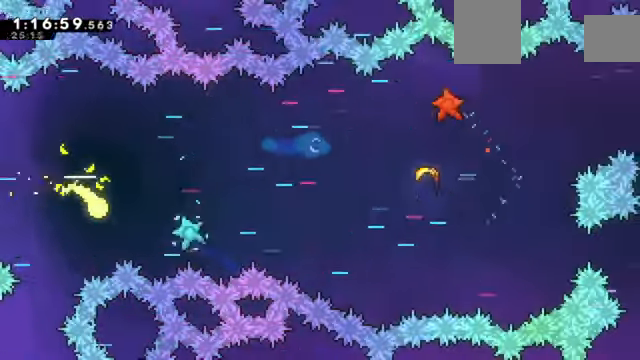
{"keys": ["right", "up"], "events": [[67, "down", "up"], [367, "up", "down"]]}
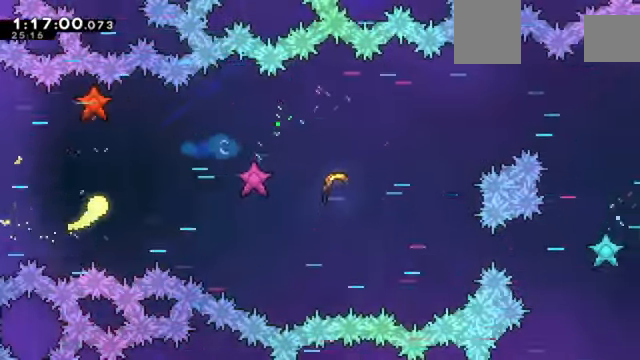
{"keys": ["right"], "events": [[33, "up", "up"]]}
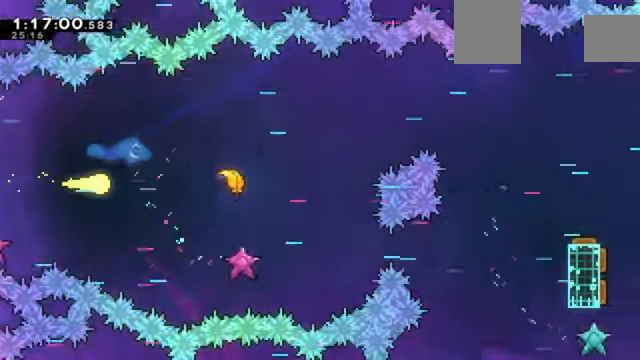
{"keys": ["right"], "events": []}
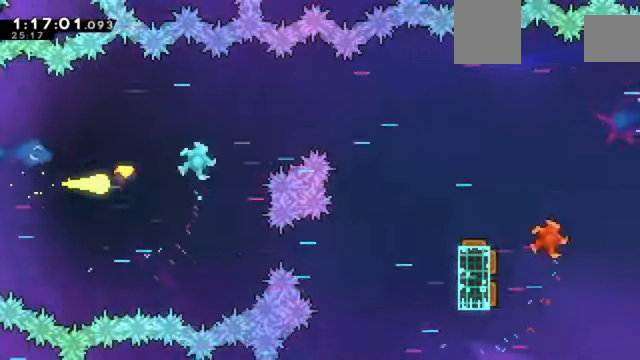
{"keys": ["right"], "events": [[33, "down", "down"], [133, "down", "up"], [233, "up", "down"], [500, "up", "up"]]}
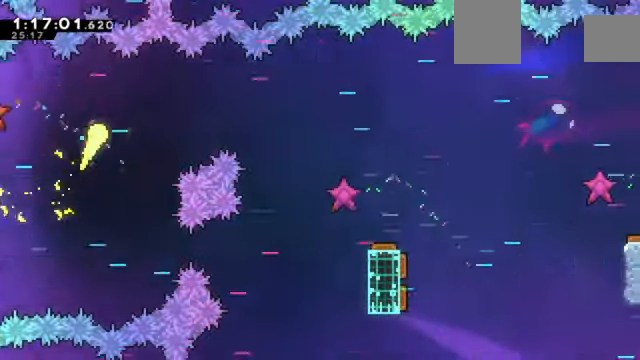
{"keys": ["right"], "events": []}
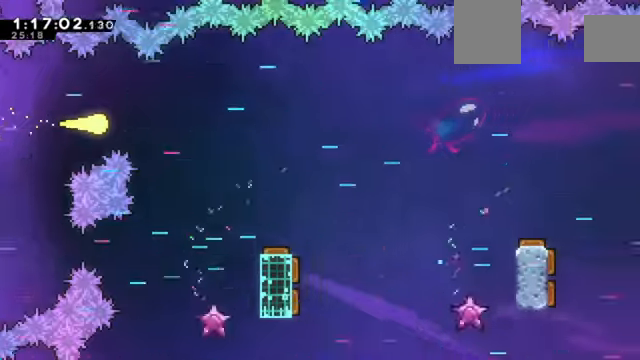
{"keys": ["right"], "events": []}